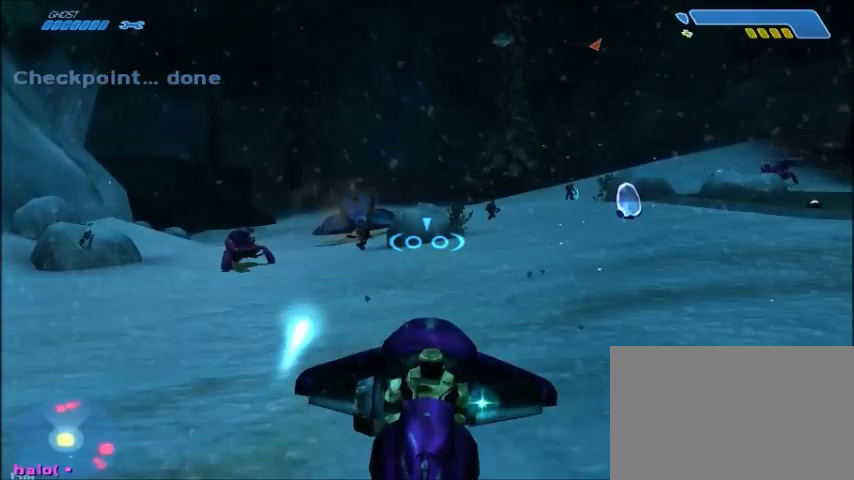
Gameplay with keyboard and mouse; each line is a JSON object with the keys and mouse buttons held at the frame after it. "events" lists presses ("down") and releases ("up") of "1", "2", "3", "4", "5", "a", "alt", "c", "ctrl", "d", "e", "f", "q", "r", "s", "shift", "space", "tab", "v", "w", "x", "z", "mouse_left", "mouse_middle", "mouse_right", "mouse_wheel_up" and "mouse_wheel_down" between this image and that frame as [ms after this image, input, new state], when the widget could be followed in between. "mouse_left", "mouse_middle", "mouse_right", "mouse_wheel_up", "mouse_wheel_down" = the "left", "middle", "right", "wheel_up", "wheel_down" buttons of the "mouse" list. No other keys are recorded. Mouse movement is not recorded.
{"keys": [], "mouse": [], "events": []}
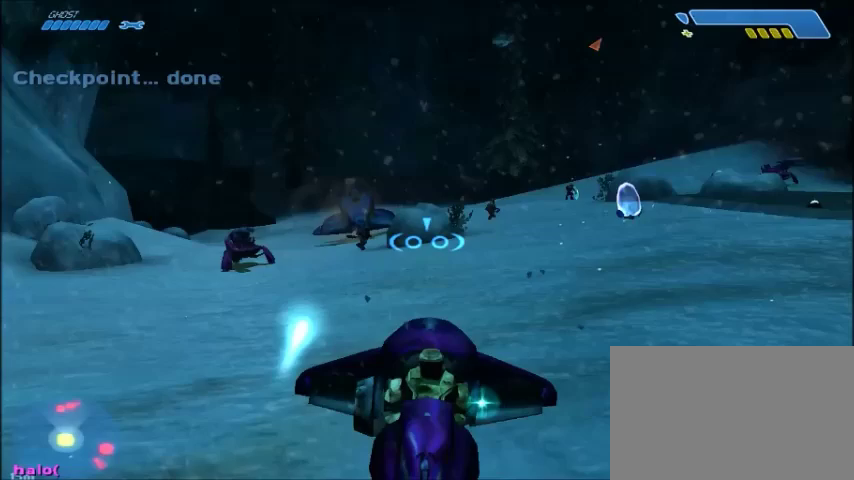
{"keys": ["w"], "mouse": [], "events": [[134, "w", "down"]]}
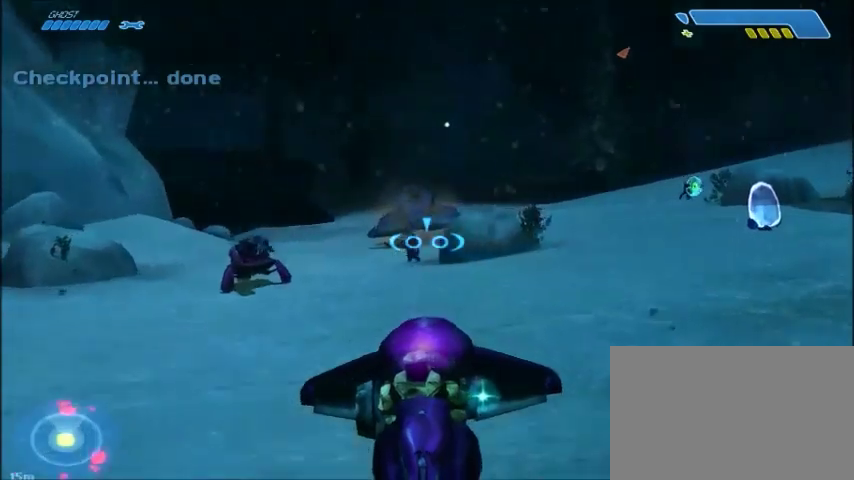
{"keys": ["w"], "mouse": [], "events": []}
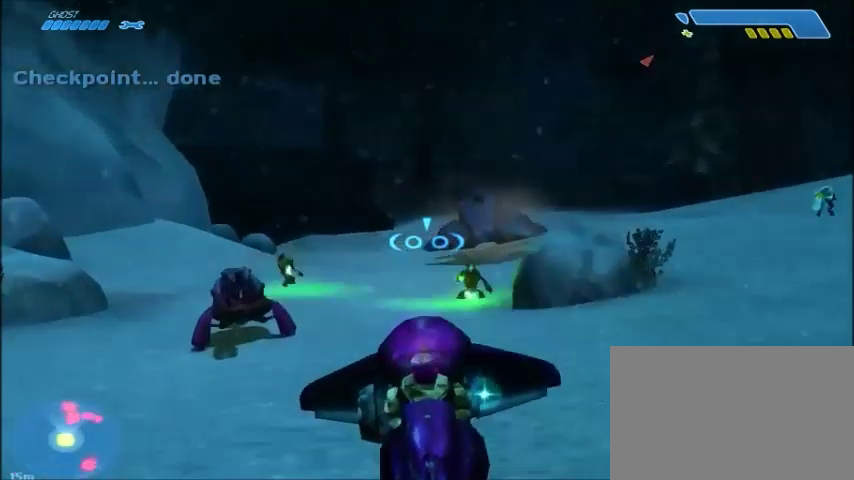
{"keys": ["w"], "mouse": [], "events": []}
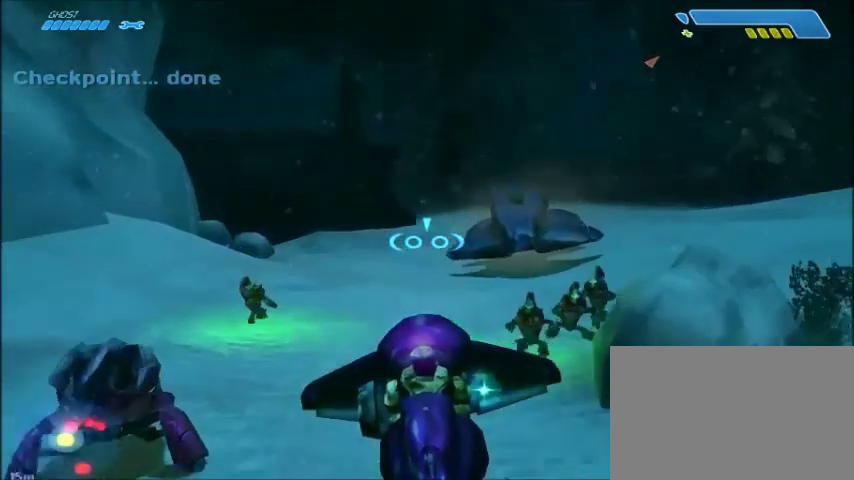
{"keys": ["w"], "mouse": [], "events": []}
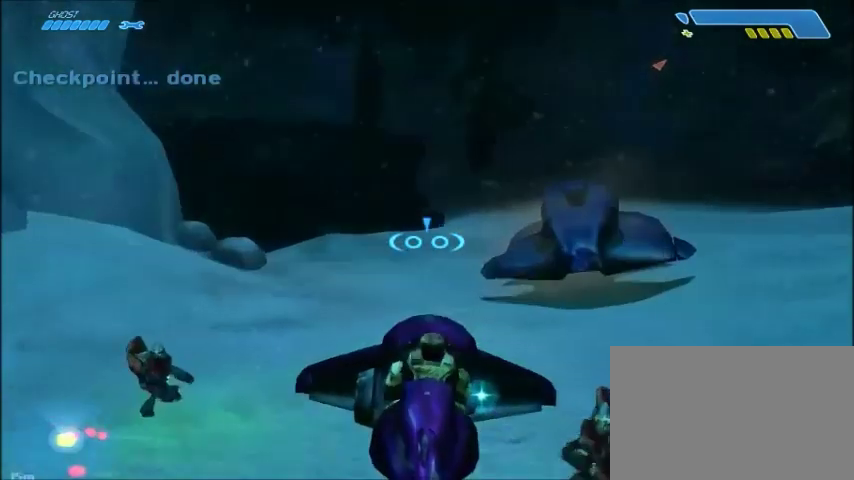
{"keys": ["w"], "mouse": [], "events": []}
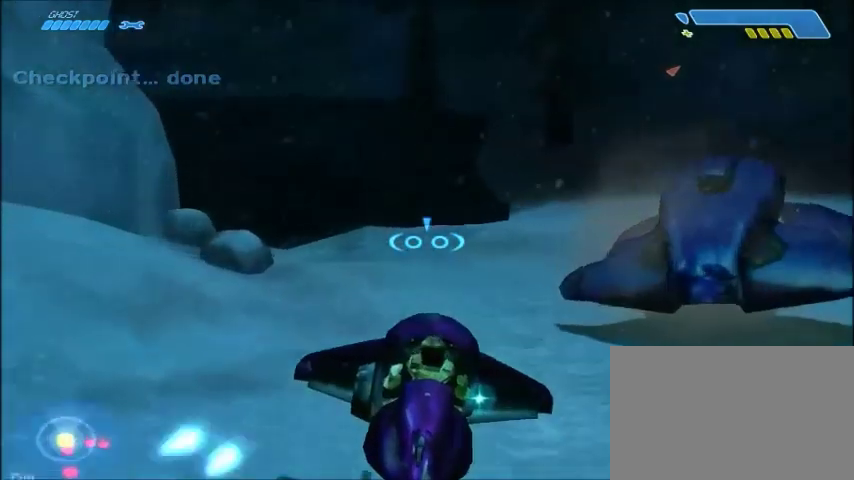
{"keys": ["w"], "mouse": [], "events": []}
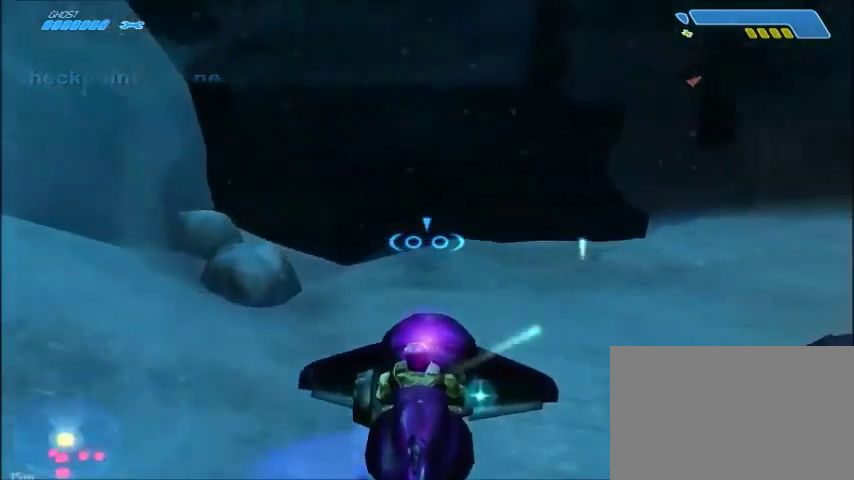
{"keys": ["w"], "mouse": [], "events": []}
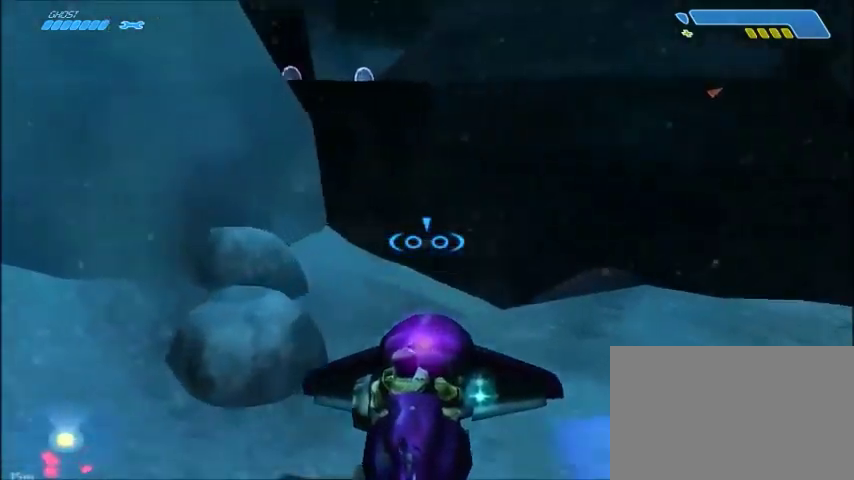
{"keys": ["w"], "mouse": [], "events": []}
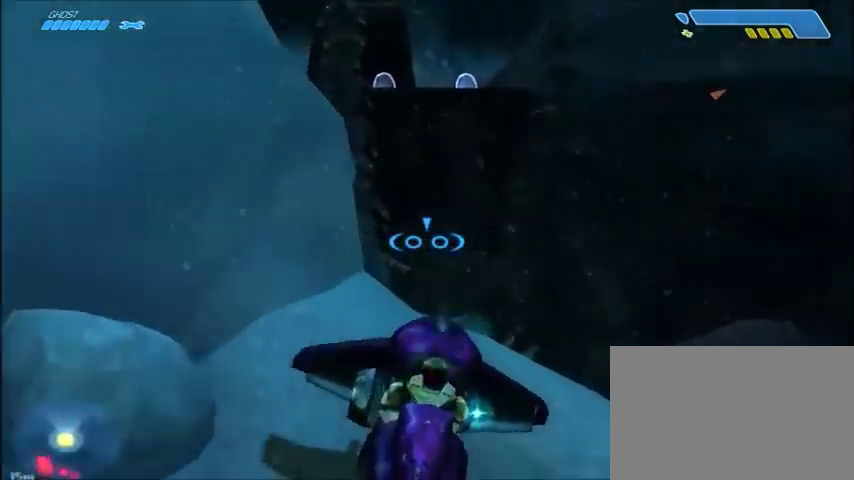
{"keys": ["w"], "mouse": [], "events": [[201, "space", "down"], [401, "space", "up"]]}
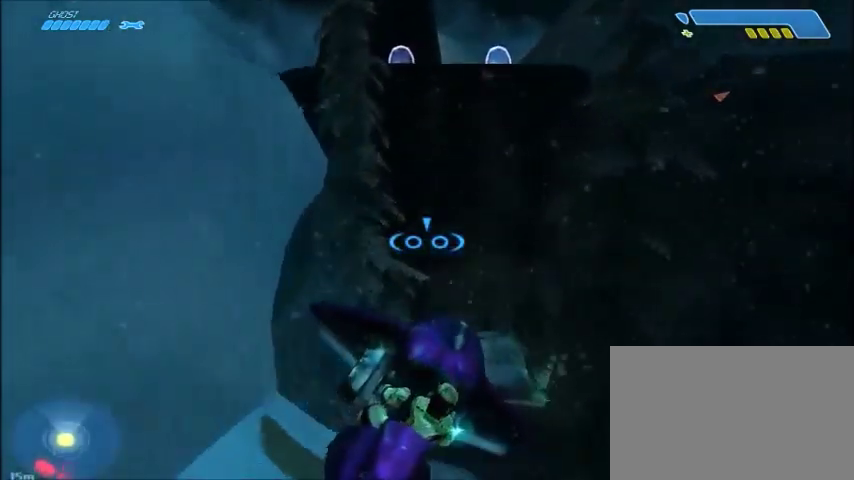
{"keys": ["w"], "mouse": [], "events": []}
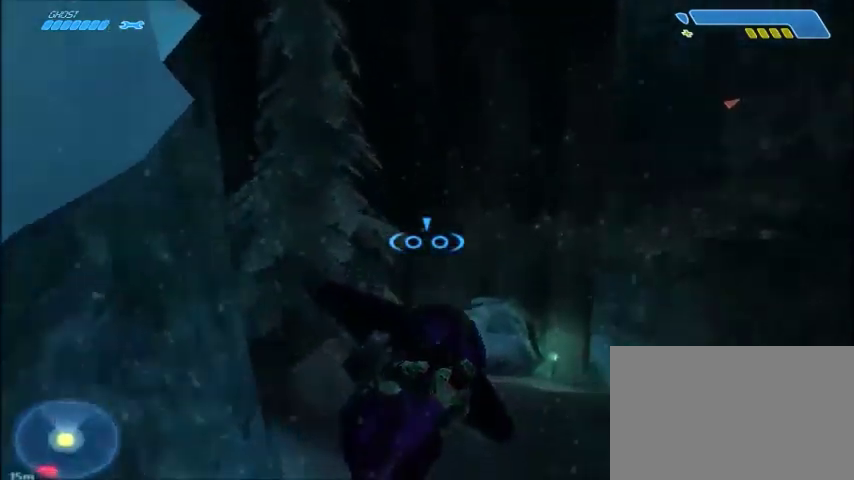
{"keys": ["d", "w"], "mouse": [], "events": [[367, "d", "down"]]}
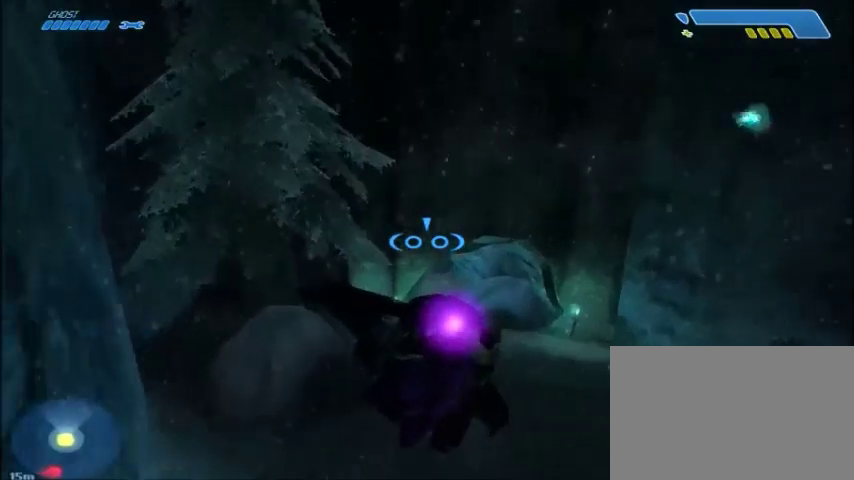
{"keys": ["d"], "mouse": [], "events": [[67, "w", "up"]]}
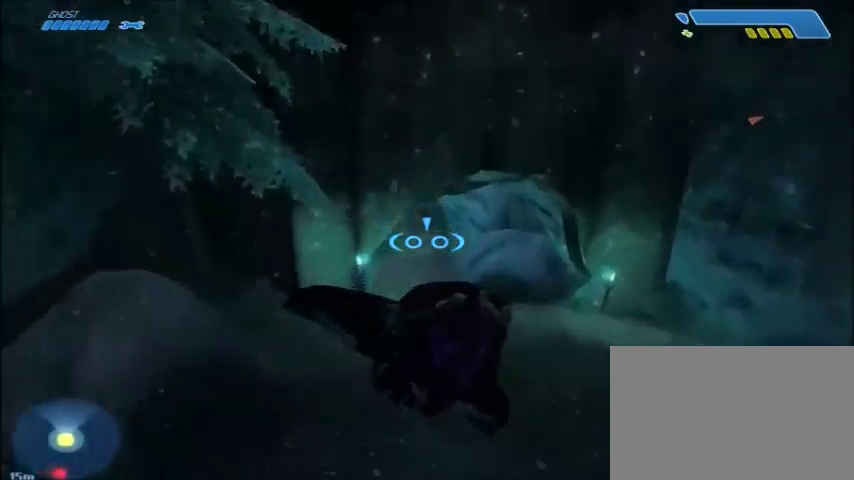
{"keys": ["a", "w"], "mouse": [], "events": [[67, "d", "up"], [134, "space", "down"], [201, "w", "down"], [234, "a", "down"], [367, "space", "up"]]}
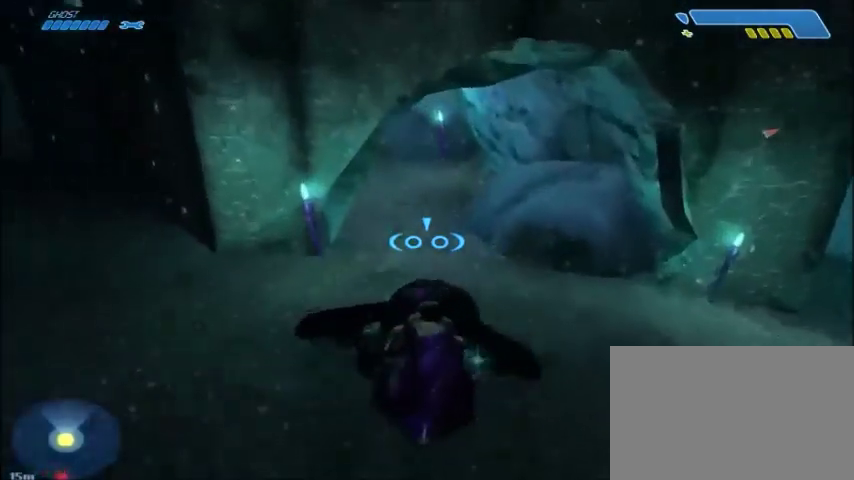
{"keys": ["a"], "mouse": [], "events": [[500, "w", "up"]]}
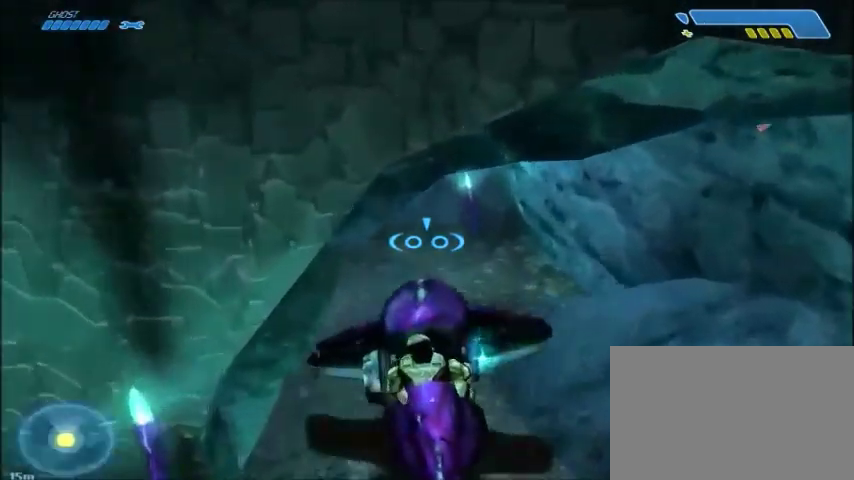
{"keys": ["a"], "mouse": [], "events": []}
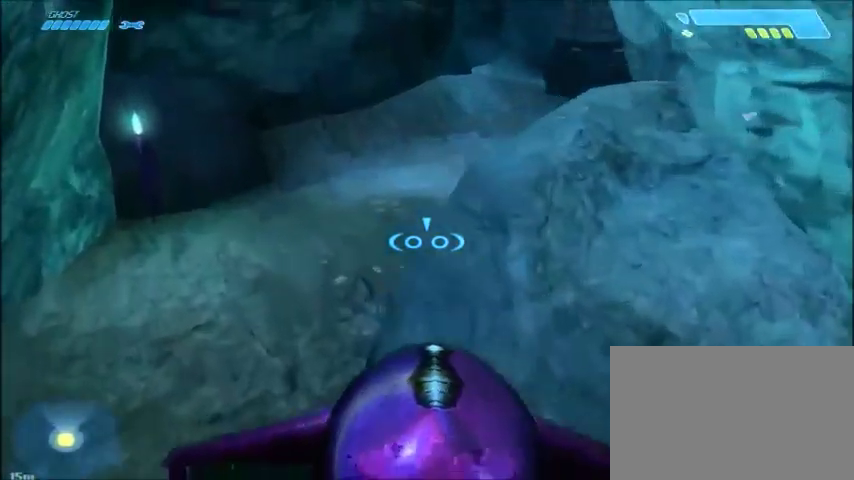
{"keys": ["d", "w"], "mouse": [], "events": [[133, "a", "up"], [133, "d", "down"], [233, "w", "down"]]}
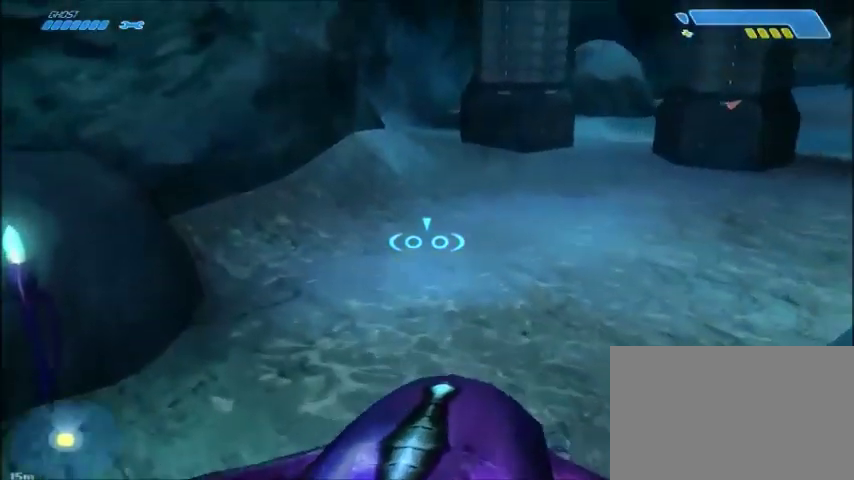
{"keys": ["d", "w"], "mouse": [], "events": []}
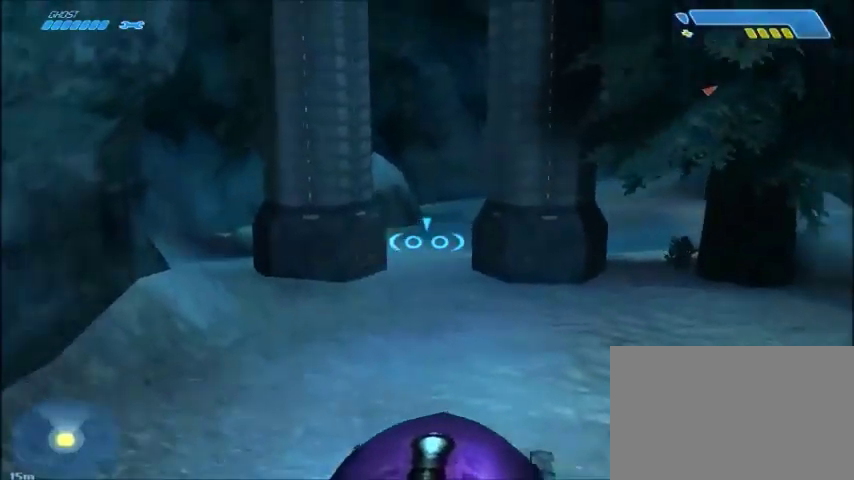
{"keys": ["w"], "mouse": [], "events": [[33, "d", "up"]]}
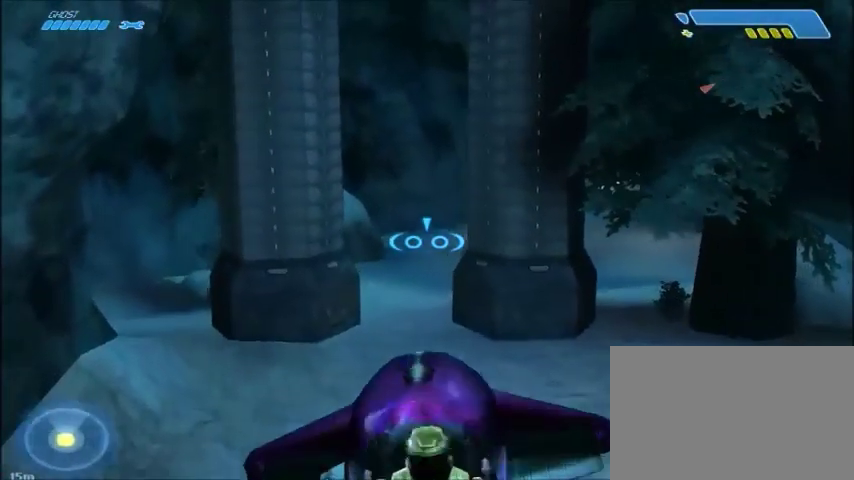
{"keys": ["w"], "mouse": [], "events": [[67, "space", "down"], [367, "space", "up"]]}
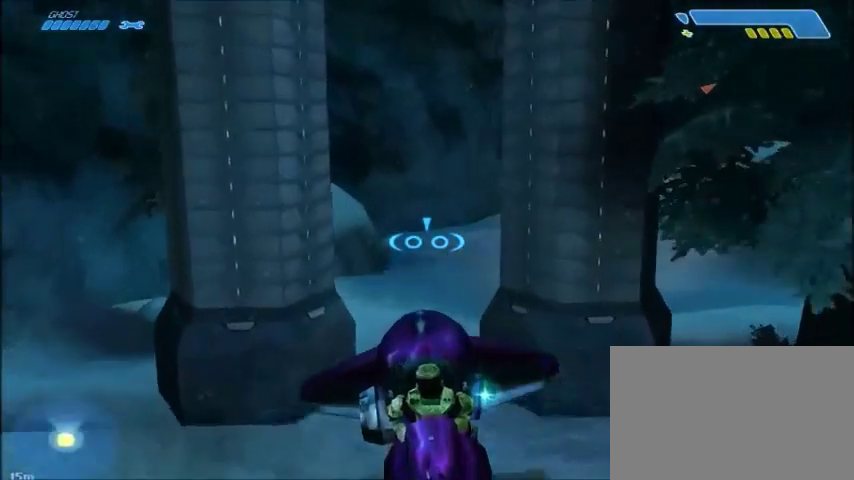
{"keys": ["d"], "mouse": [], "events": [[367, "d", "down"], [434, "w", "up"]]}
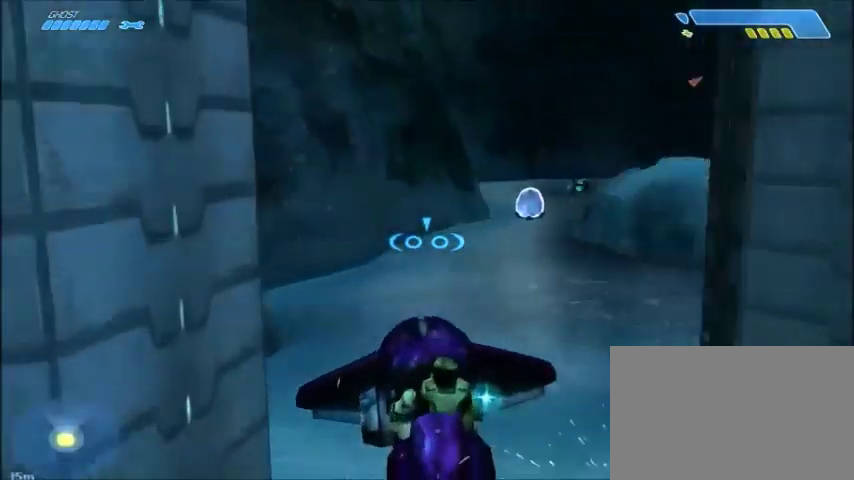
{"keys": [], "mouse": [], "events": [[67, "d", "up"]]}
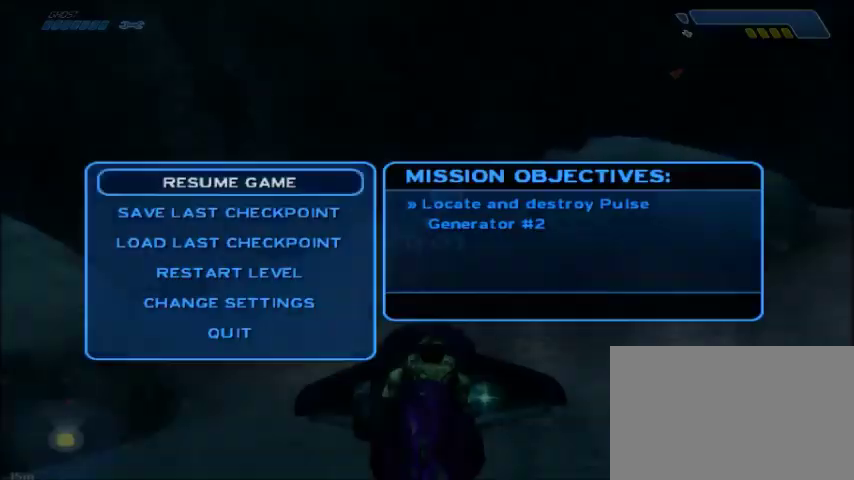
{"keys": [], "mouse": [], "events": []}
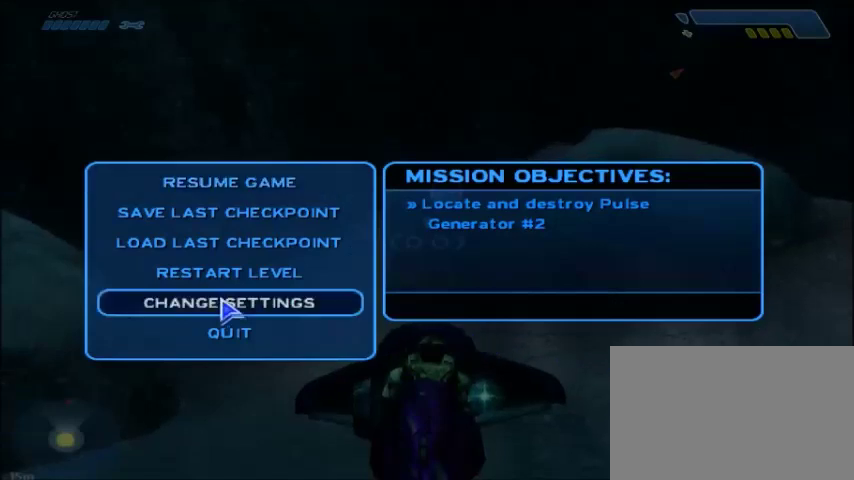
{"keys": [], "mouse": [], "events": [[401, "mouse_left", "down"], [501, "mouse_left", "up"]]}
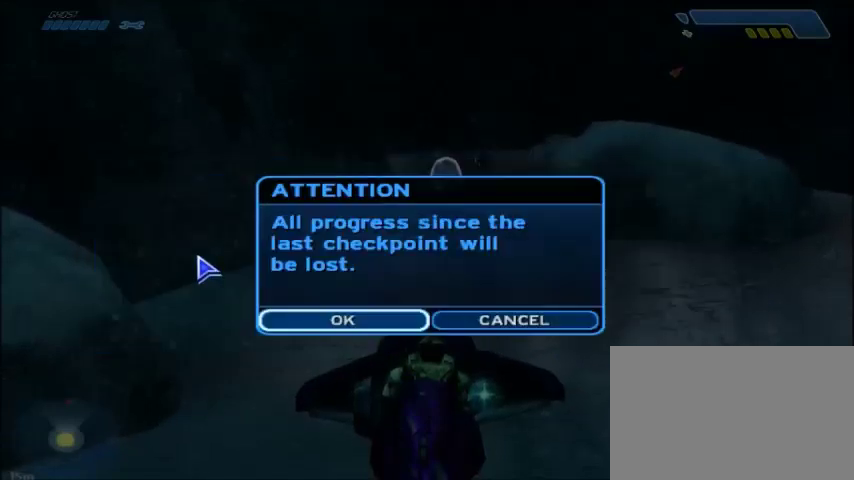
{"keys": [], "mouse": [], "events": []}
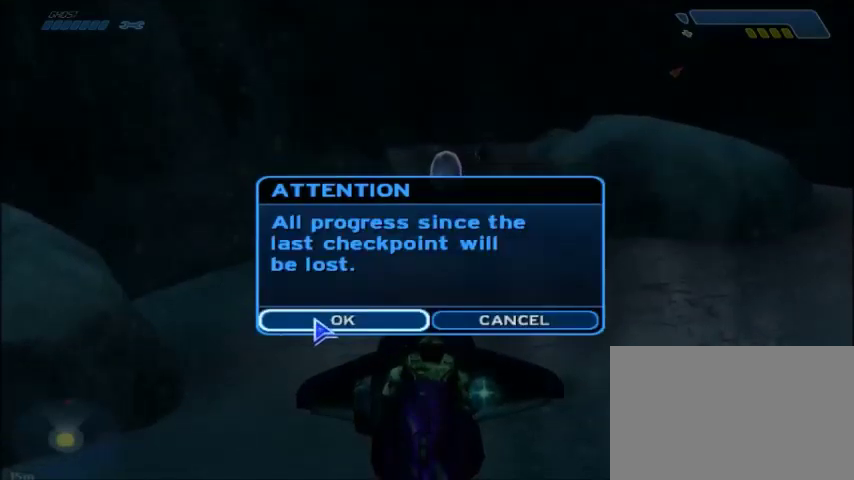
{"keys": ["w"], "mouse": [], "events": [[367, "mouse_left", "down"], [467, "mouse_left", "up"], [501, "w", "down"]]}
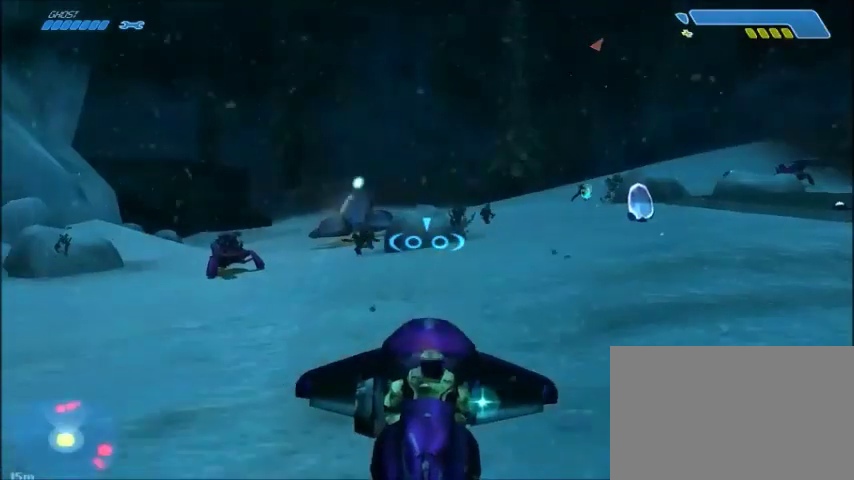
{"keys": ["w"], "mouse": [], "events": []}
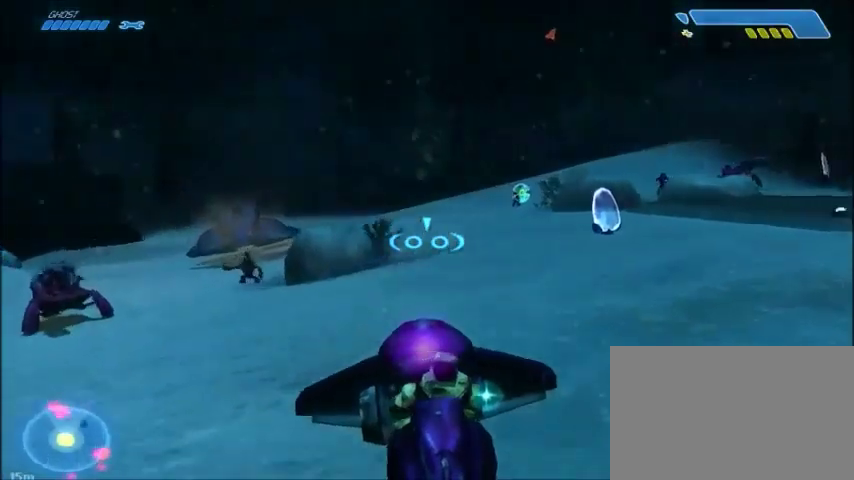
{"keys": ["w"], "mouse": [], "events": []}
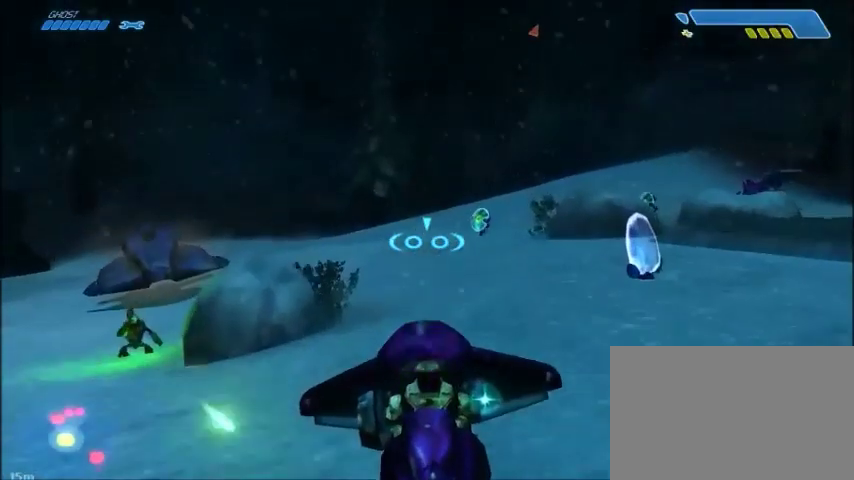
{"keys": ["w"], "mouse": [], "events": []}
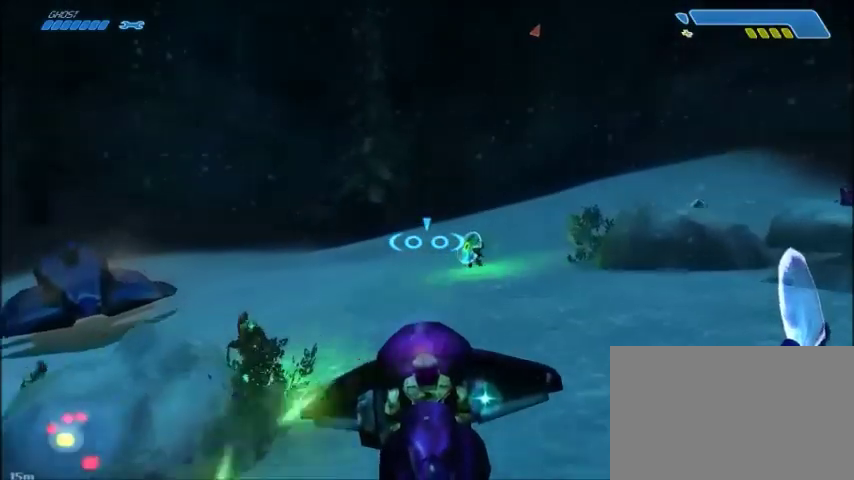
{"keys": ["w"], "mouse": [], "events": []}